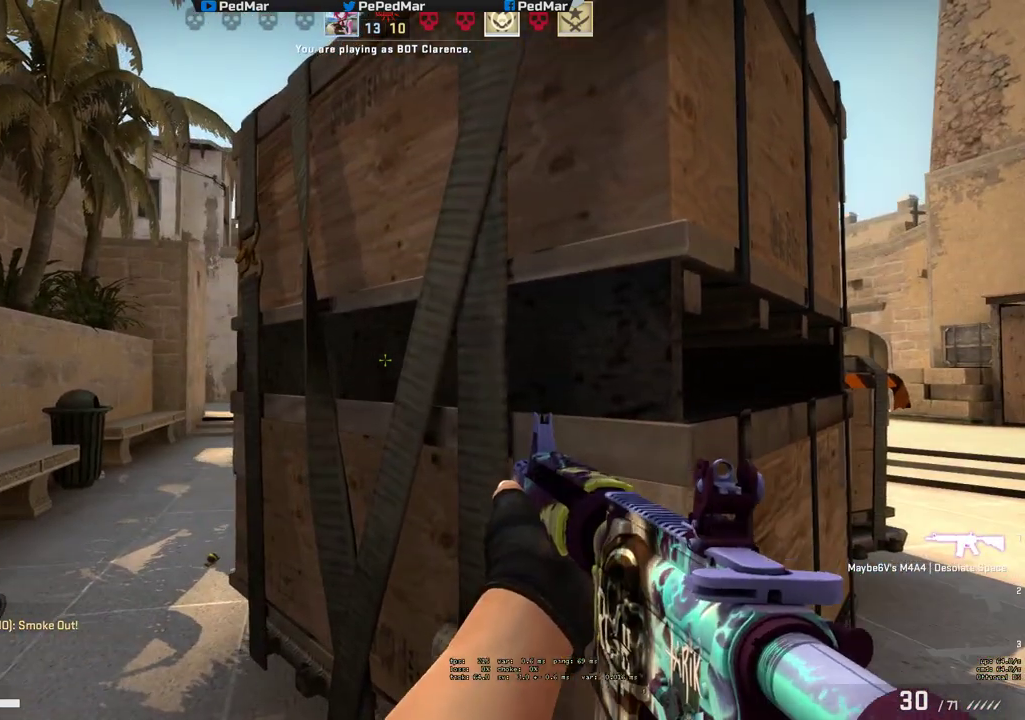
Gameplay with keyboard and mouse; each line is a JSON object with the keys and mouse buttons held at the frame after it. "events" lists presses ("down") and releases ("up") of "a", "c", "ctrl", "d", "e", "f", "q", "r", "s", "shift", "space", "tab", "w", "x", "z", "mouse_left", "mouse_wheel", "mouse_right", "mouse_mb4" and "mouse_mb5" between this image and that frame as [ms after this image, input, new state], when the widget could be followed in between. "mouse_left", "mouse_wheel", "mouse_right", "mouse_mb4", "mouse_mb5" = the "left", "wheel", "right", "mb4", "mb5" buttons of the "mouse" list. No other keys are recorded. "wheel" means that the mouse wheel is clicked or scrolled. Not read: mouse_move.
{"keys": ["a", "shift", "w"], "mouse": [], "events": [[17, "d", "up"], [383, "a", "down"], [383, "w", "down"]]}
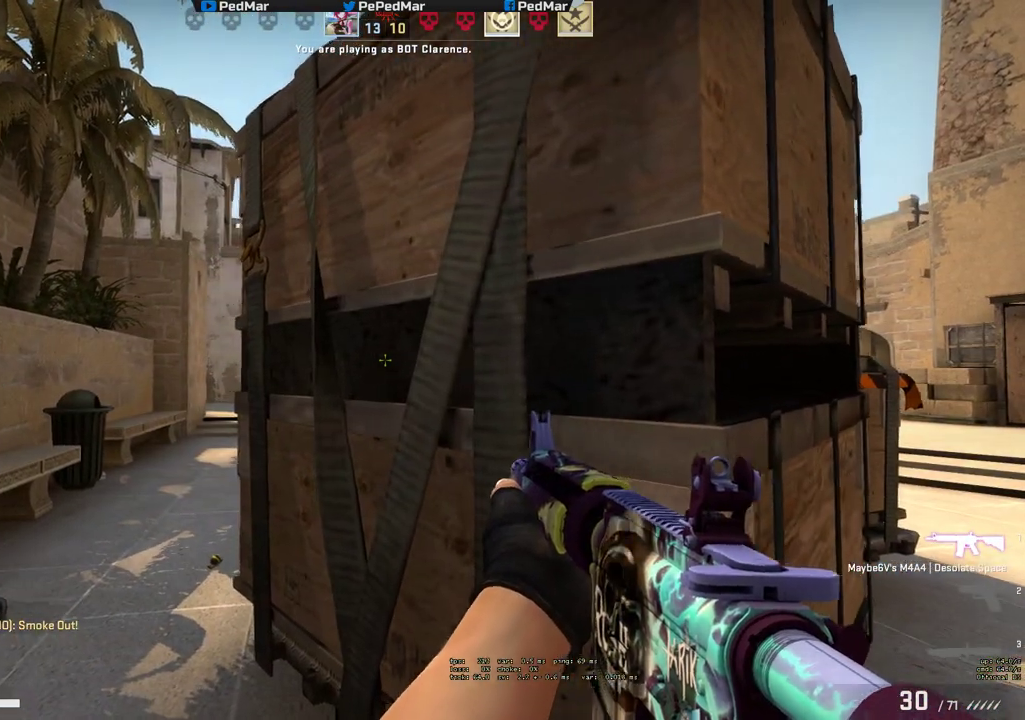
{"keys": ["a", "shift"], "mouse": [], "events": [[33, "a", "up"], [267, "a", "down"], [283, "w", "up"]]}
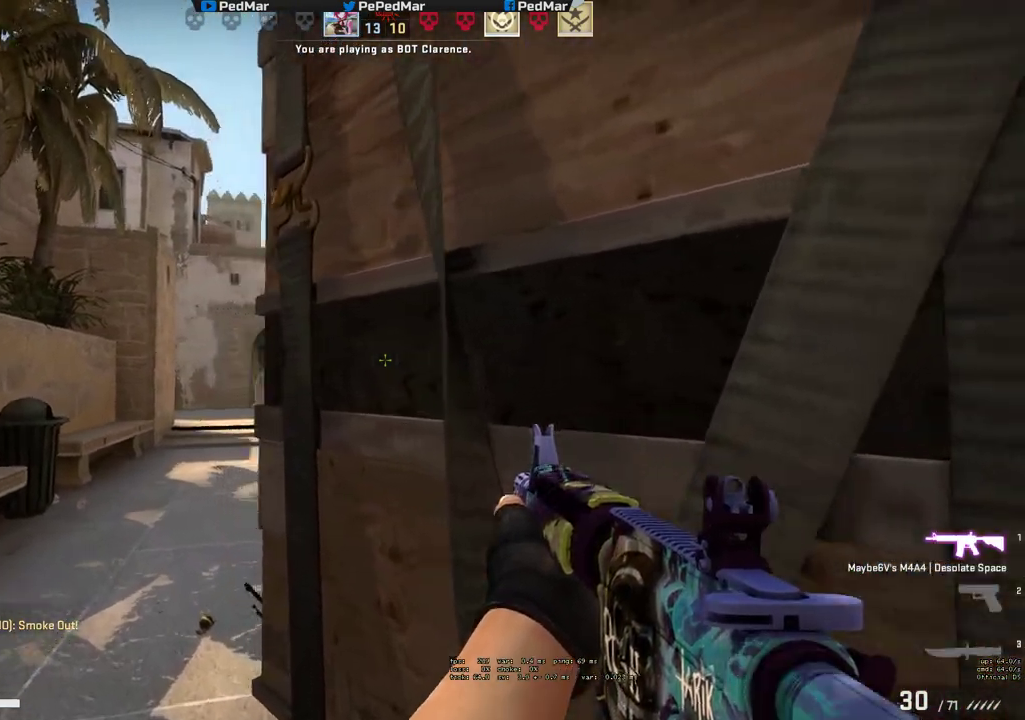
{"keys": ["d"], "mouse": ["left"], "events": [[17, "shift", "up"], [250, "a", "up"], [250, "d", "down"], [450, "mouse_left", "down"]]}
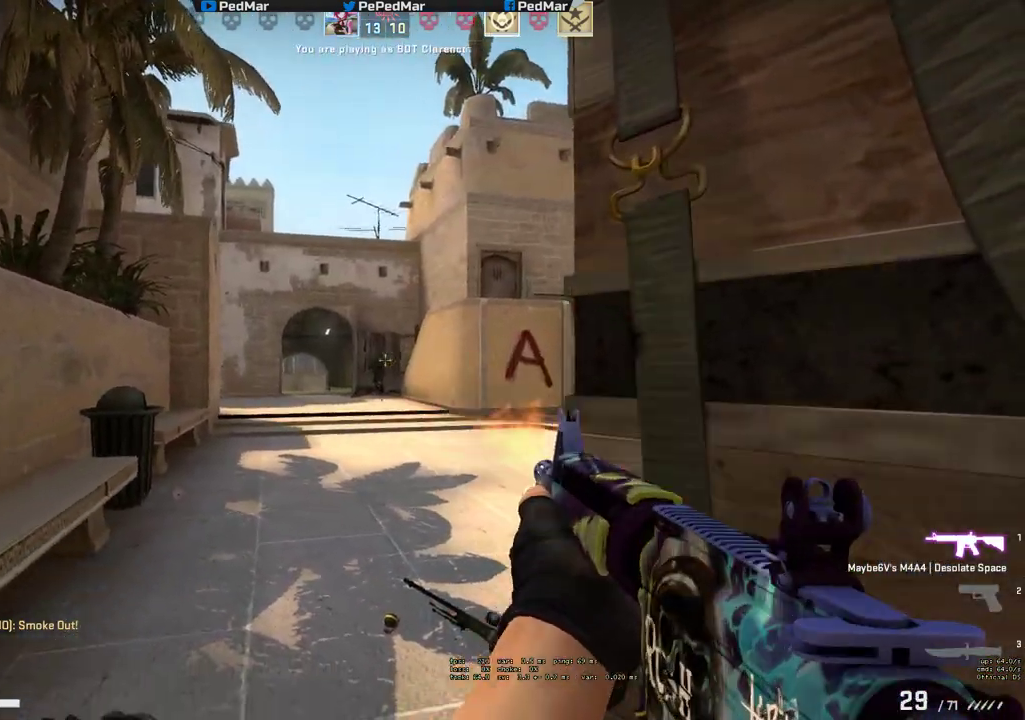
{"keys": ["ctrl", "d"], "mouse": ["left"], "events": [[83, "ctrl", "down"]]}
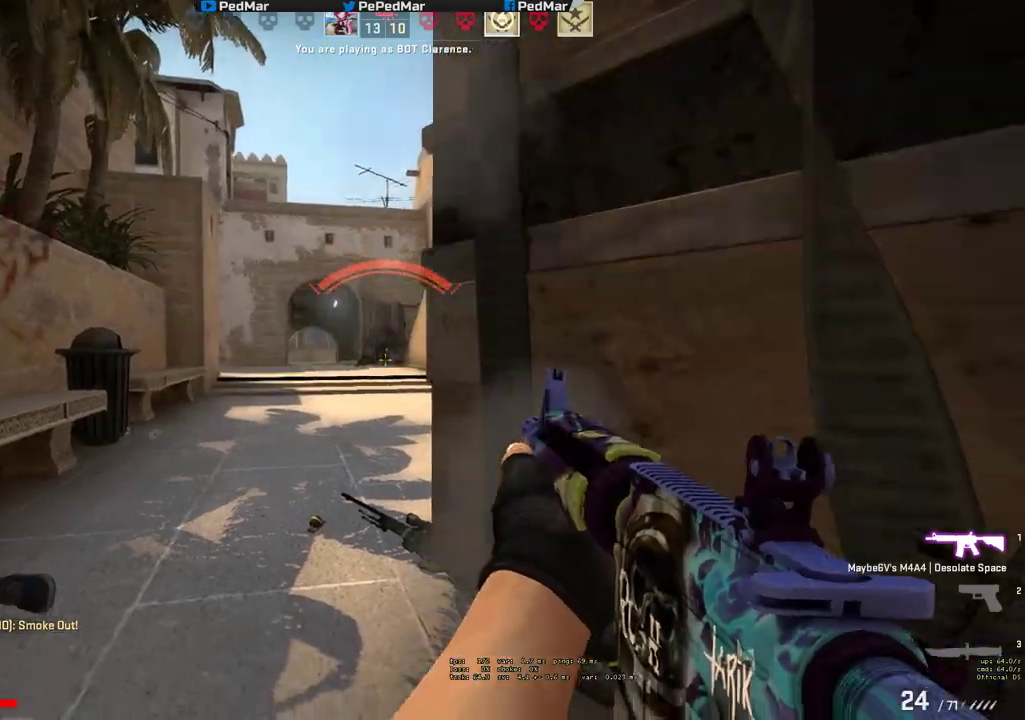
{"keys": ["ctrl", "d"], "mouse": ["left"], "events": []}
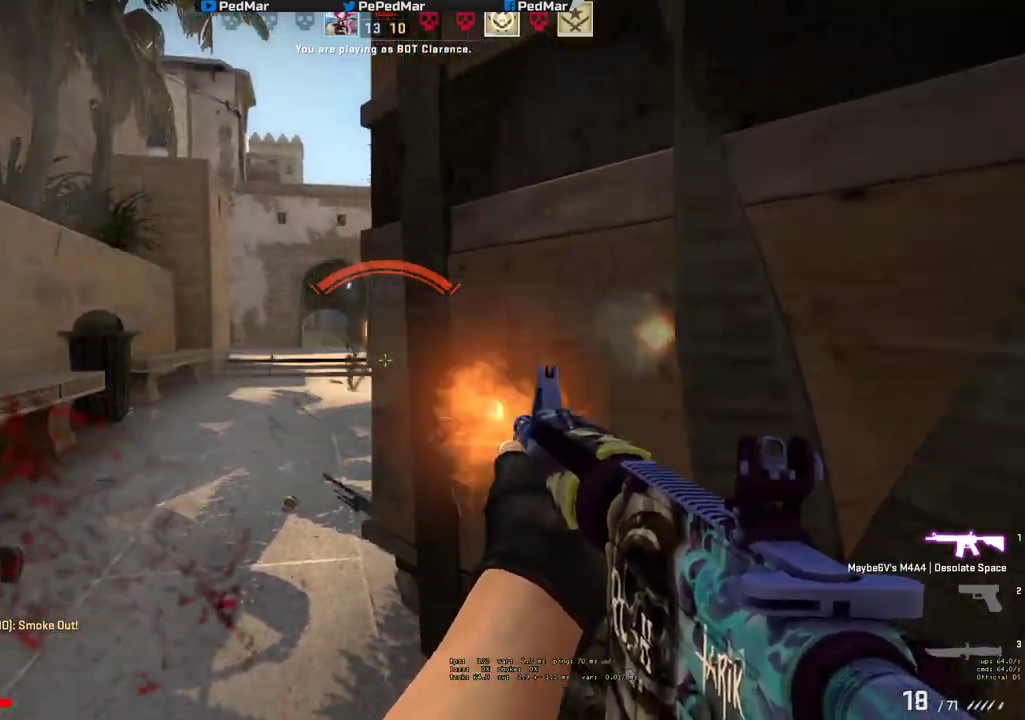
{"keys": ["ctrl", "d"], "mouse": ["left"], "events": []}
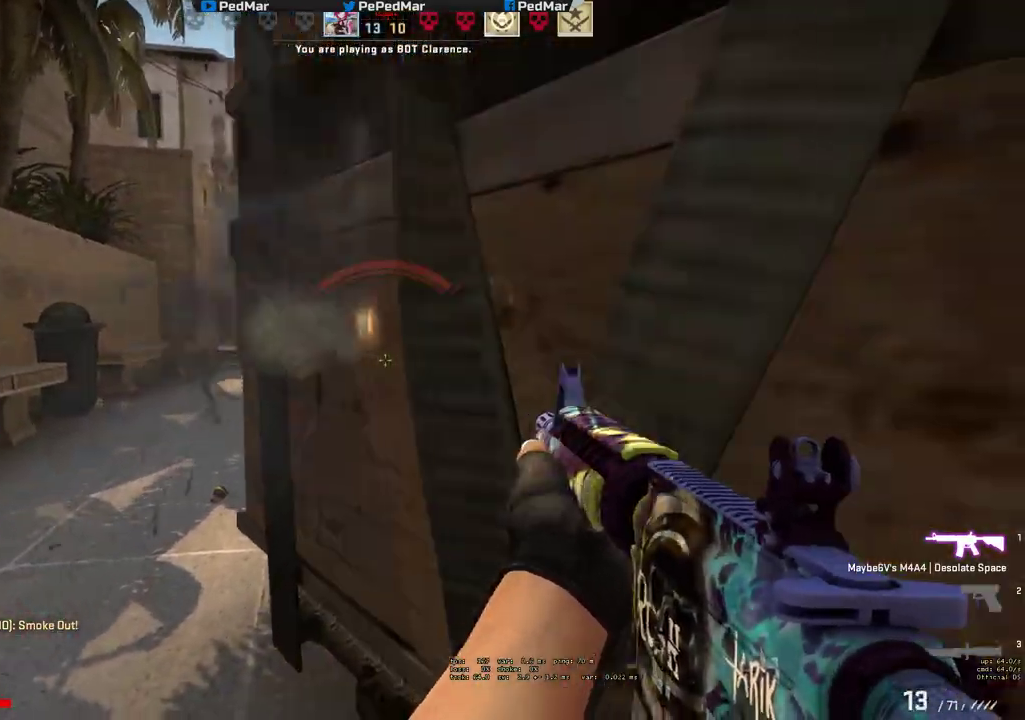
{"keys": ["a", "ctrl", "d", "s"], "mouse": ["left"], "events": [[17, "a", "down"], [50, "d", "up"], [217, "d", "down"], [250, "a", "up"], [467, "a", "down"], [483, "s", "down"]]}
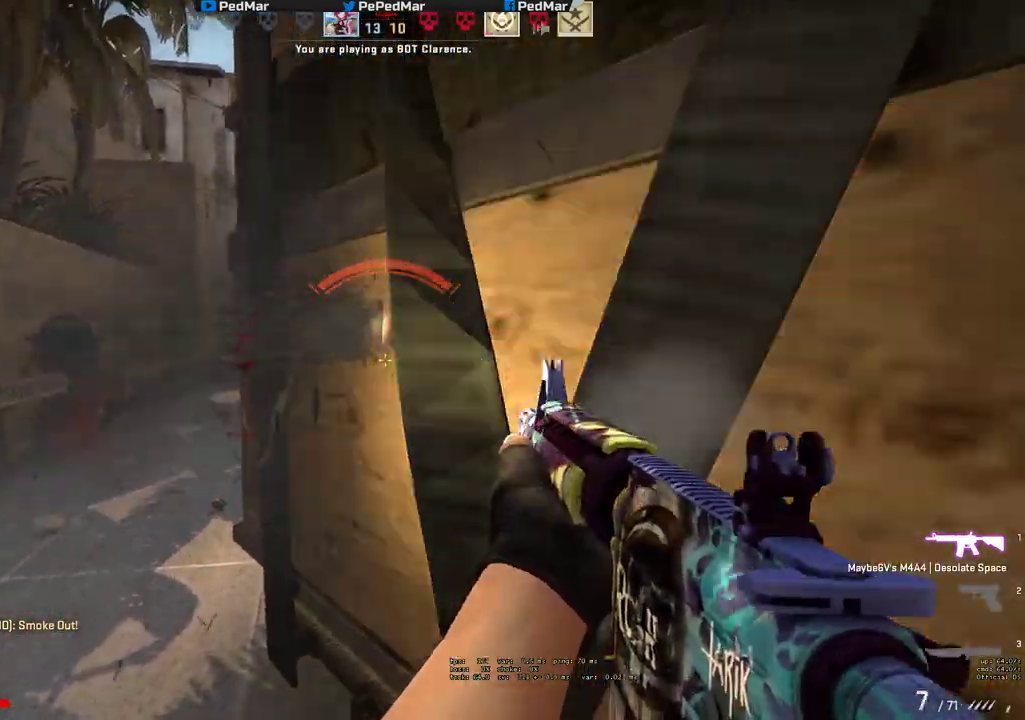
{"keys": ["d", "s"], "mouse": ["left"], "events": [[33, "a", "up"], [33, "ctrl", "up"]]}
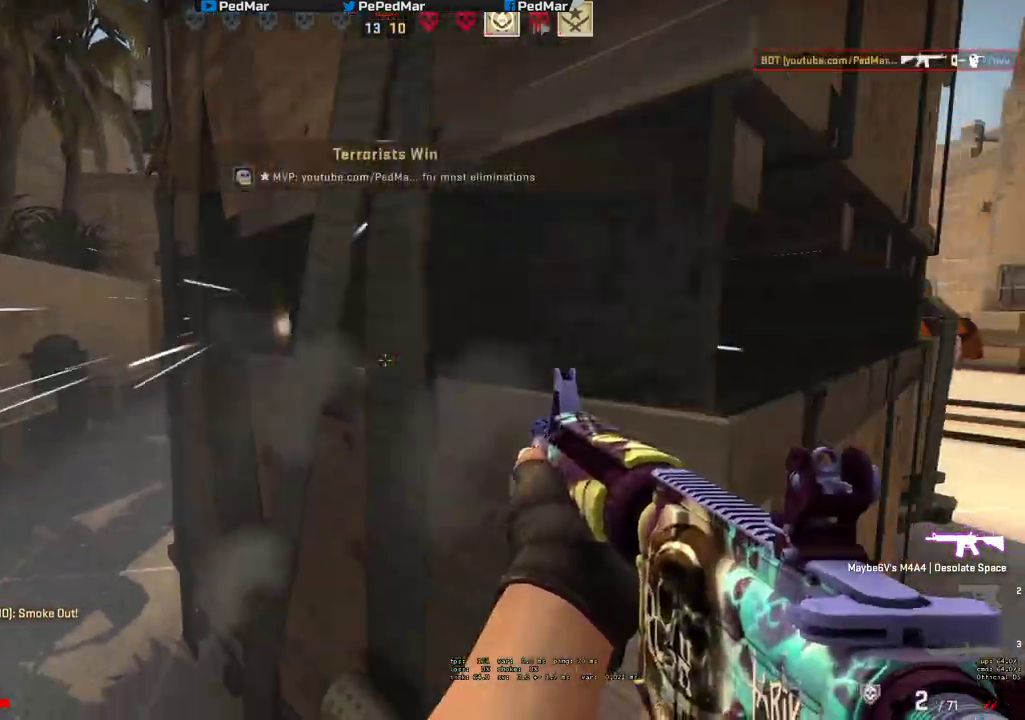
{"keys": ["w"], "mouse": [], "events": [[83, "s", "up"], [167, "mouse_left", "up"], [183, "d", "up"], [183, "w", "down"], [283, "r", "down"], [333, "r", "up"]]}
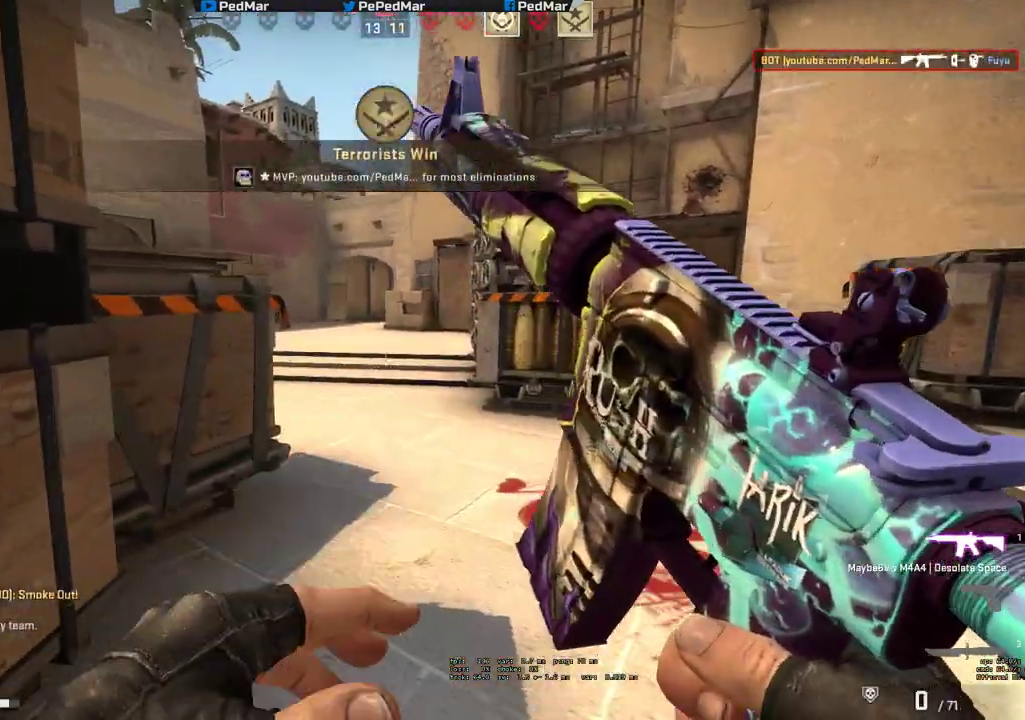
{"keys": ["w"], "mouse": []}
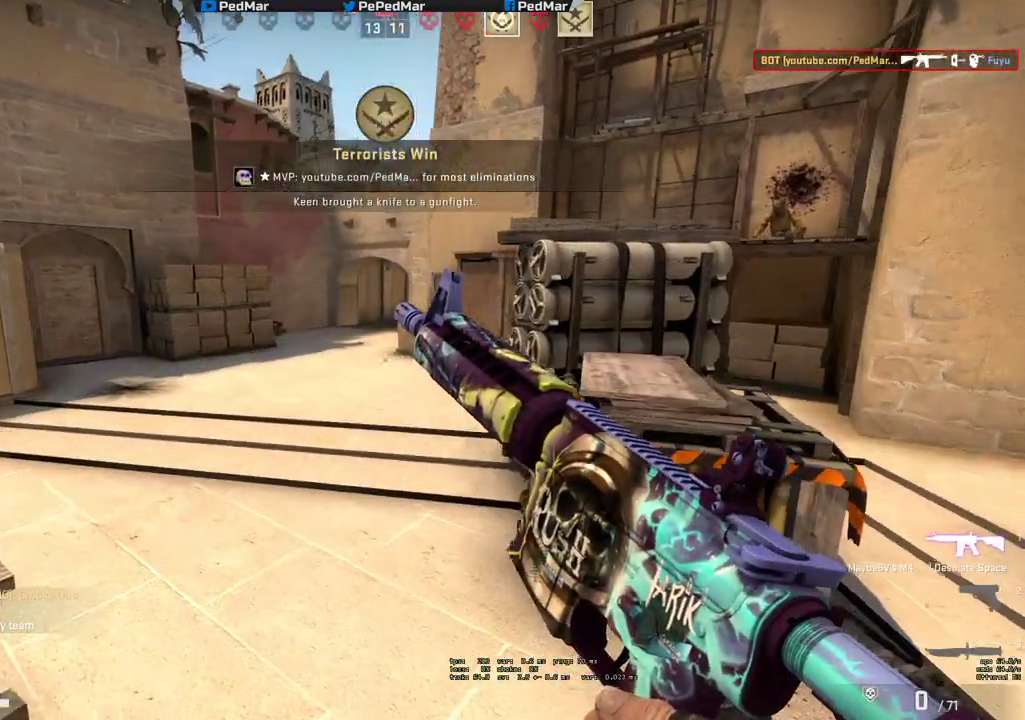
{"keys": ["a", "w"], "mouse": [], "events": [[33, "a", "down"], [50, "w", "up"], [383, "w", "down"]]}
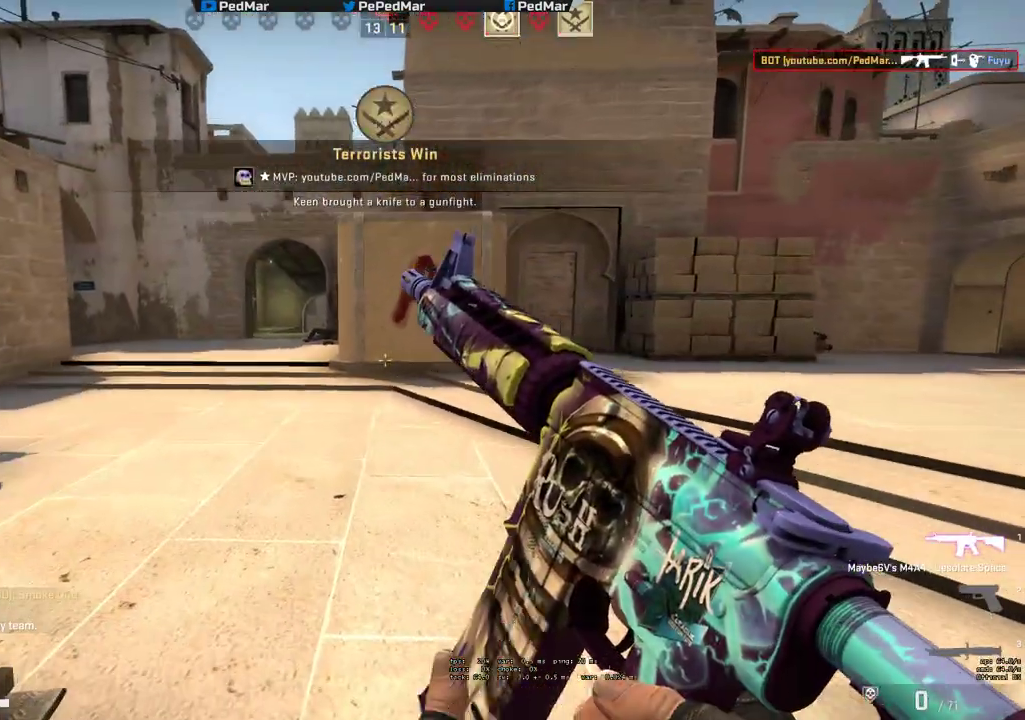
{"keys": ["a", "w"], "mouse": [], "events": [[17, "a", "up"], [350, "a", "down"]]}
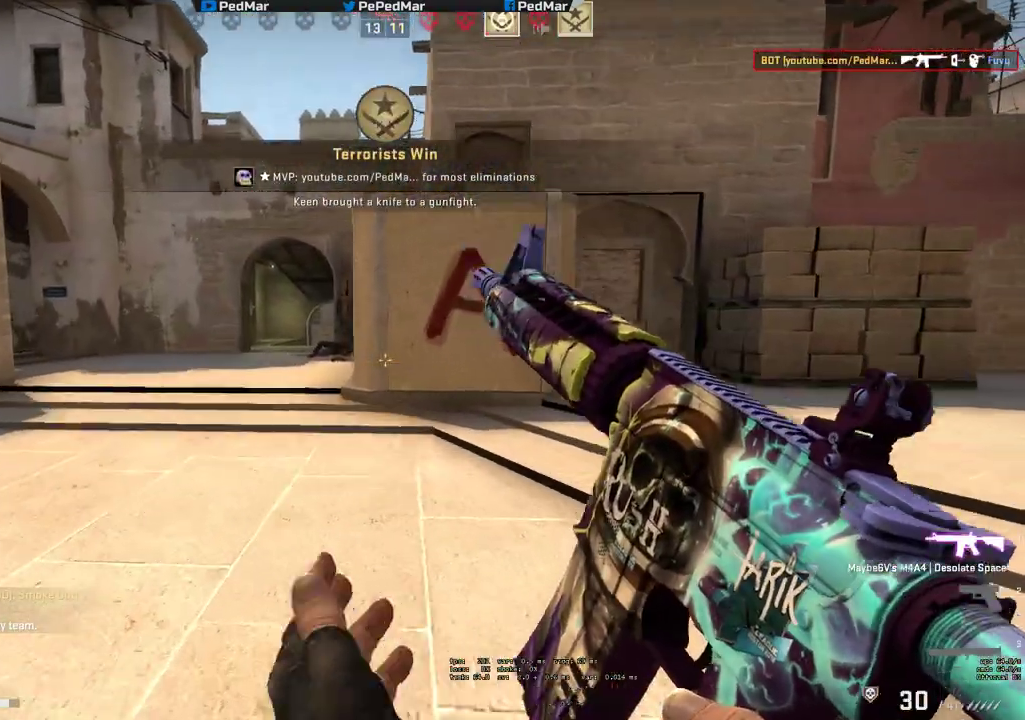
{"keys": ["w"], "mouse": [], "events": [[200, "a", "up"]]}
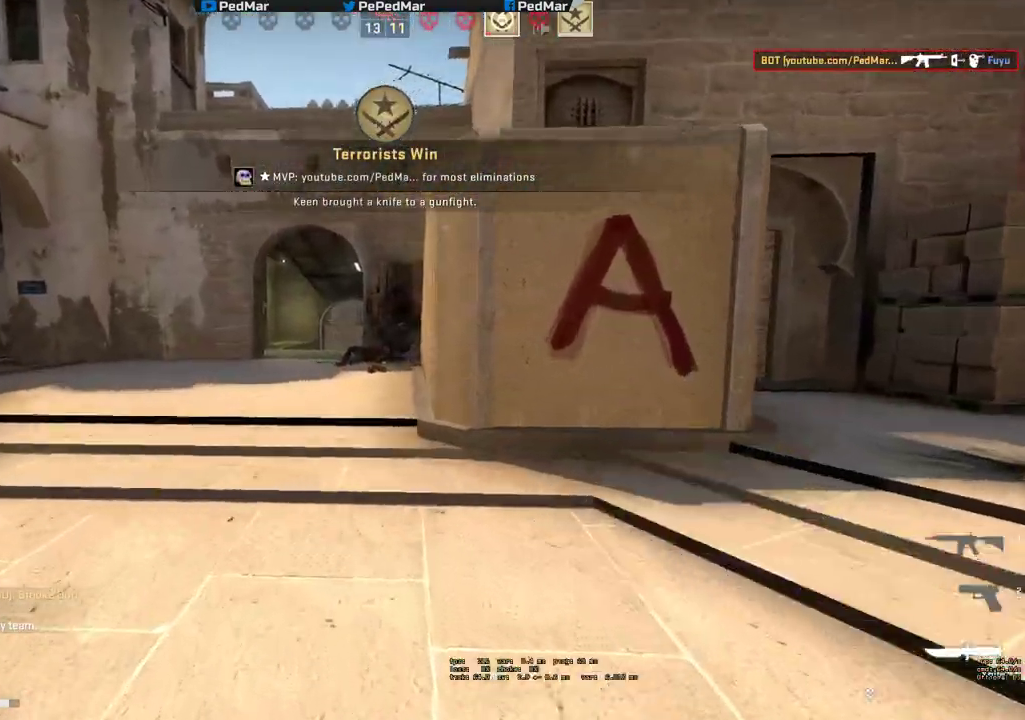
{"keys": ["w"], "mouse": [], "events": [[150, "a", "down"], [450, "a", "up"]]}
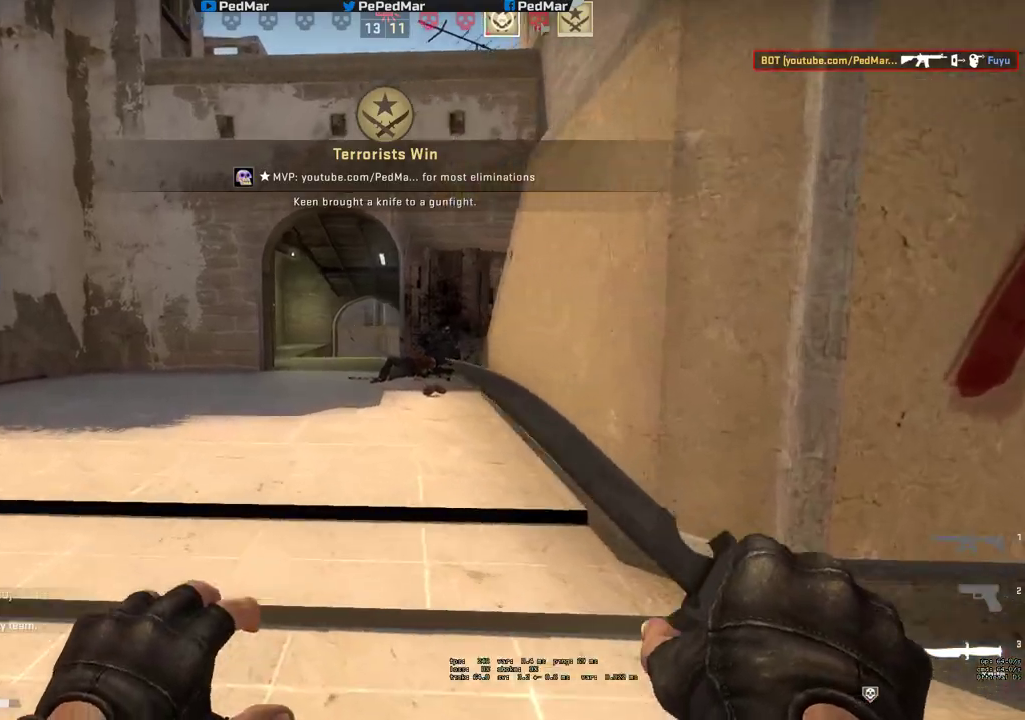
{"keys": ["w"], "mouse": [], "events": []}
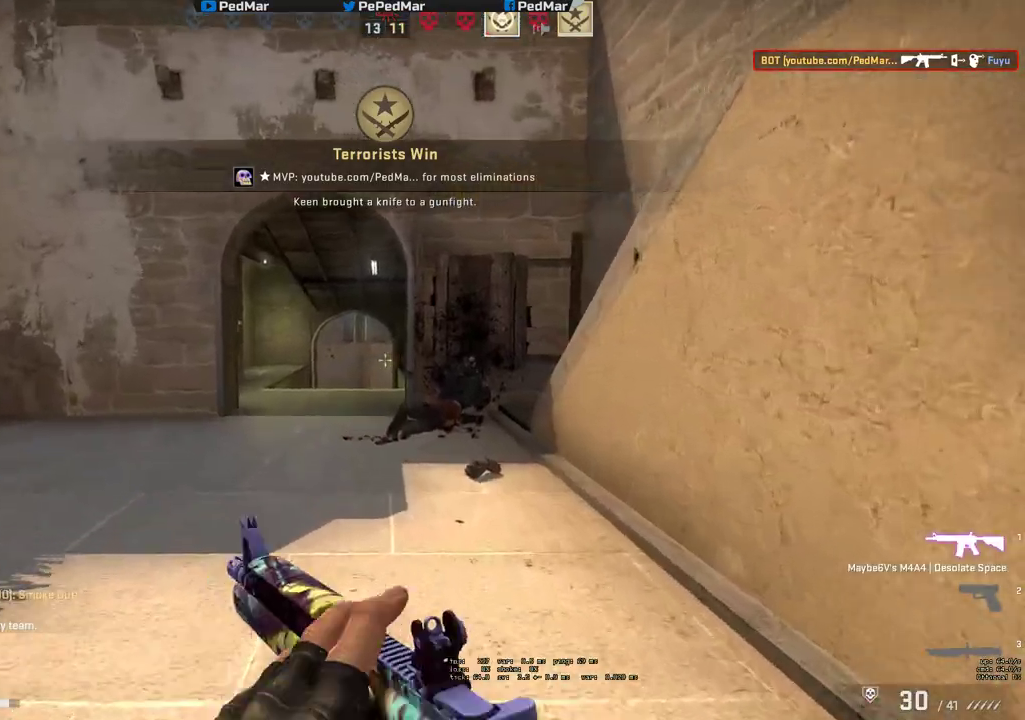
{"keys": ["d", "w"], "mouse": [], "events": [[467, "d", "down"]]}
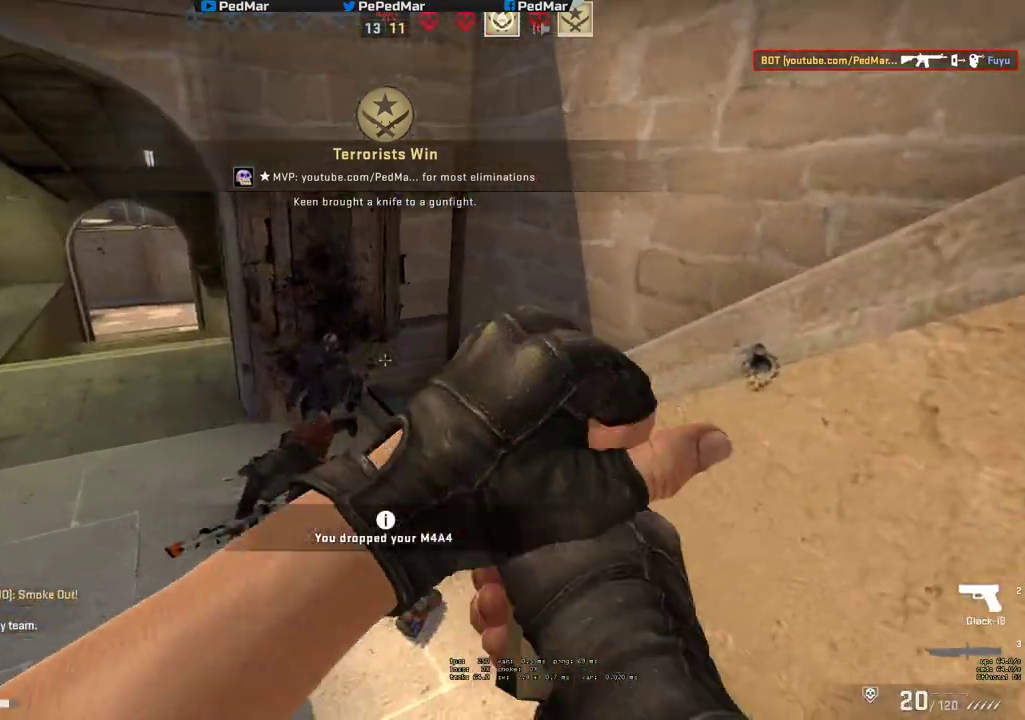
{"keys": ["d", "w"], "mouse": [], "events": []}
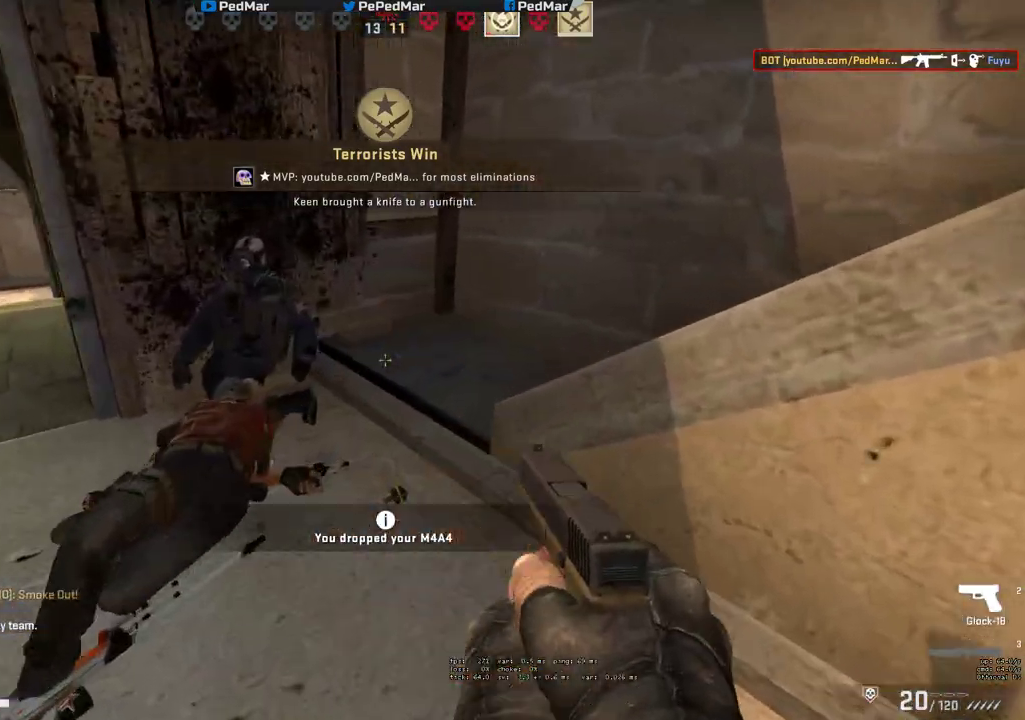
{"keys": ["a", "w"], "mouse": [], "events": [[33, "a", "down"], [50, "d", "up"], [117, "w", "up"], [317, "w", "down"]]}
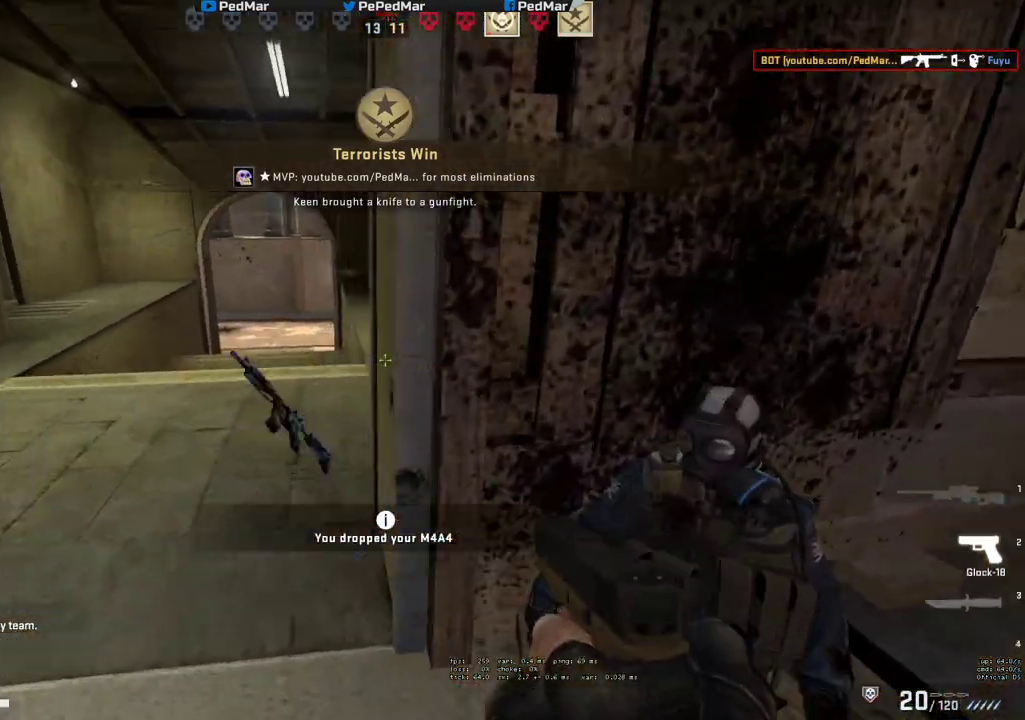
{"keys": ["w"], "mouse": ["mb5"], "events": [[133, "mouse_mb5", "down"], [200, "a", "up"]]}
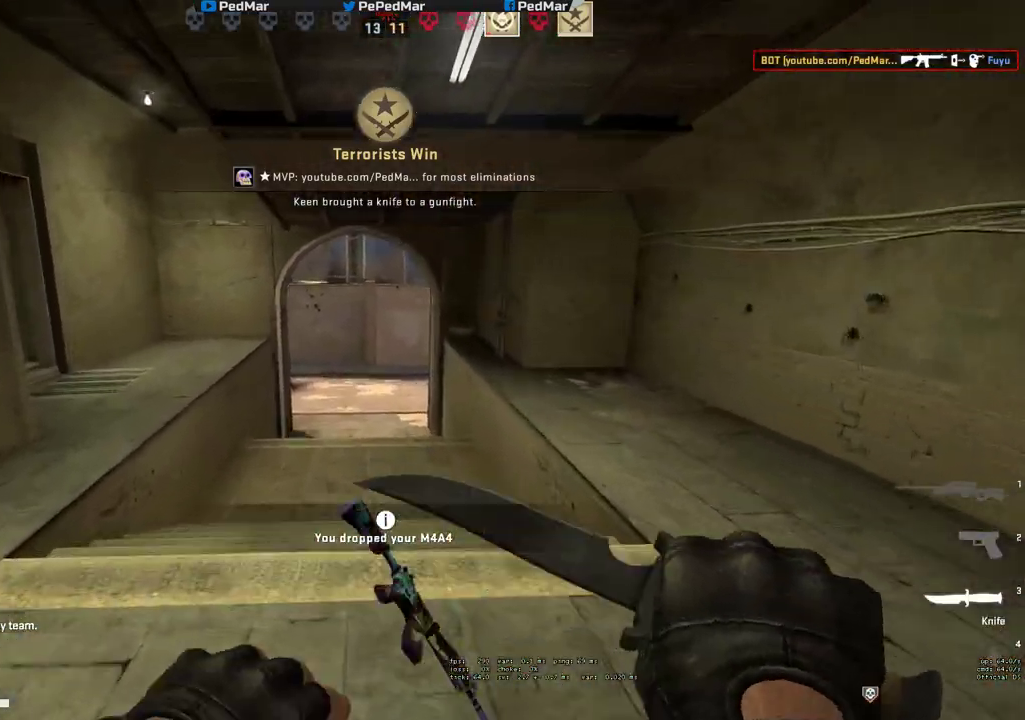
{"keys": ["tab", "w"], "mouse": ["mb5"], "events": [[67, "mouse_wheel", "down"], [283, "mouse_wheel", "up"], [333, "tab", "down"]]}
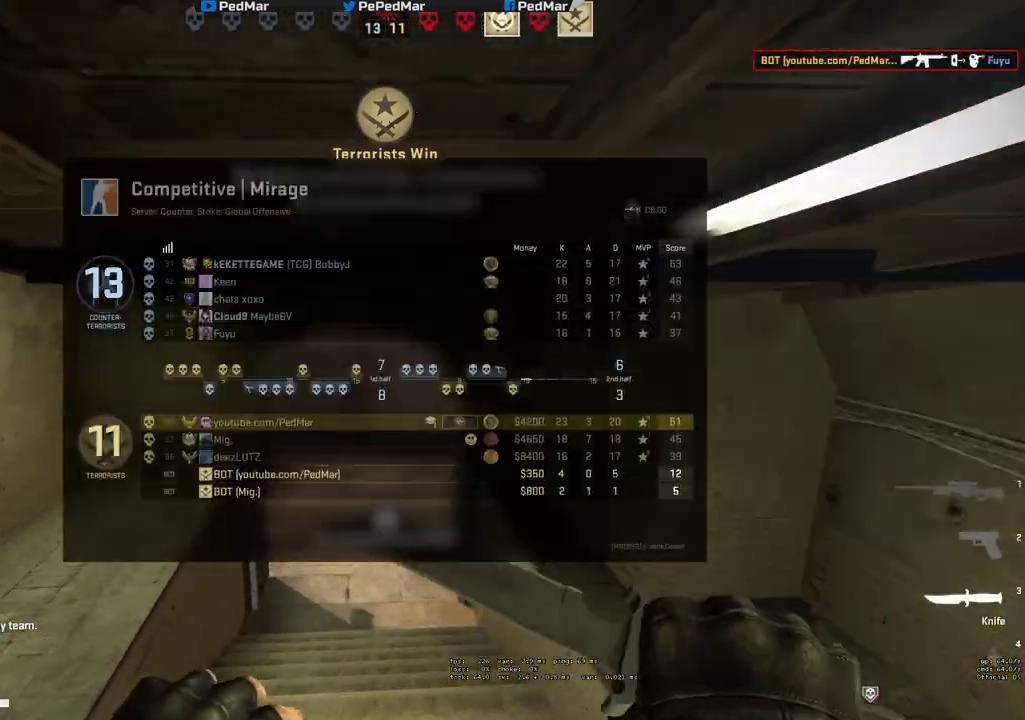
{"keys": ["tab", "w"], "mouse": []}
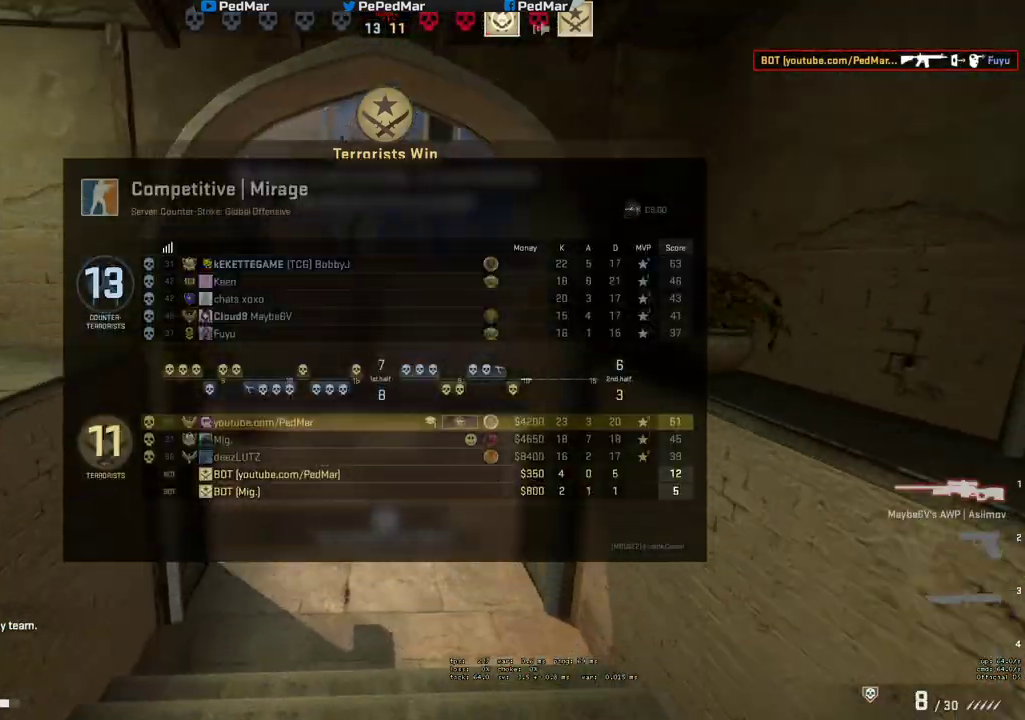
{"keys": ["tab", "w"], "mouse": [], "events": []}
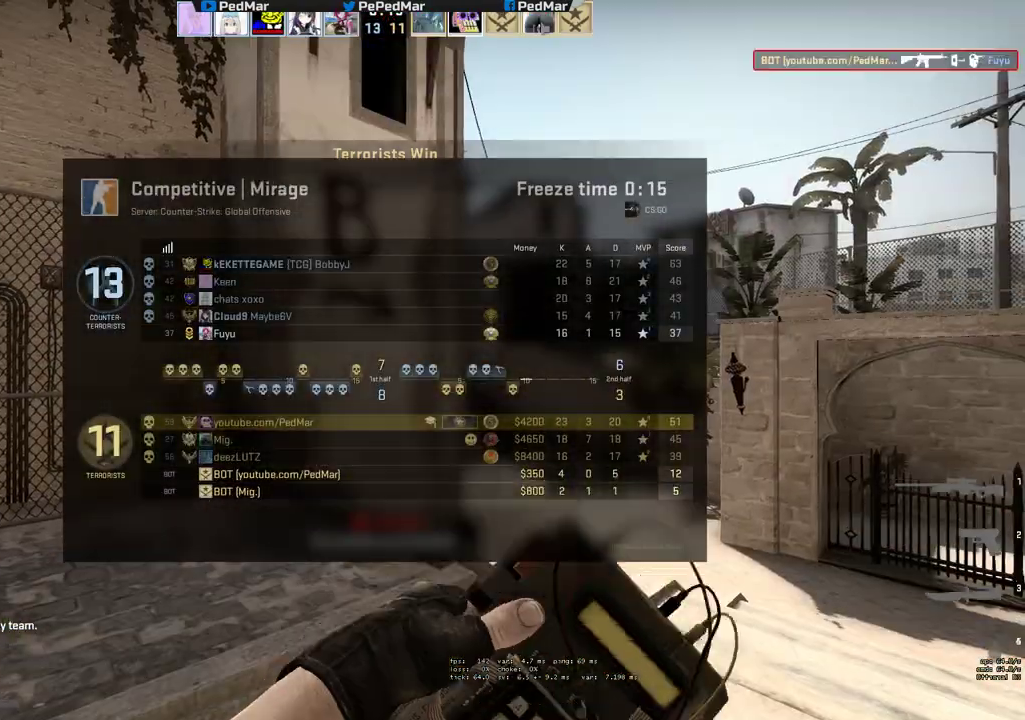
{"keys": ["w"], "mouse": ["mb5"], "events": [[233, "tab", "up"], [400, "mouse_mb5", "down"]]}
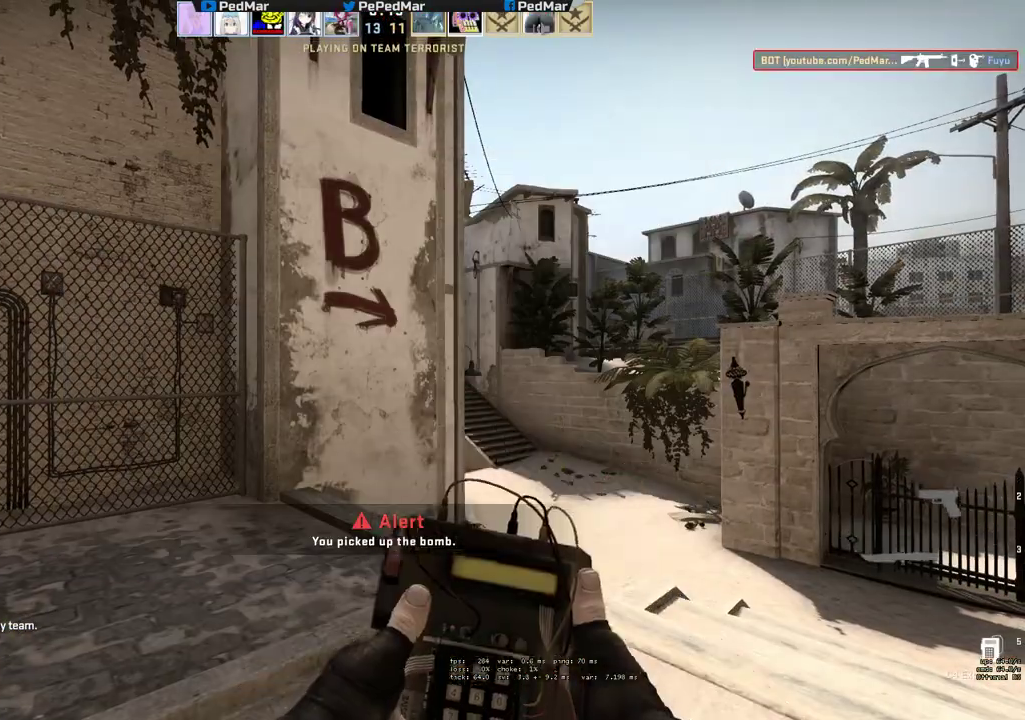
{"keys": ["w"], "mouse": ["mb5"], "events": [[67, "w", "up"], [467, "w", "down"]]}
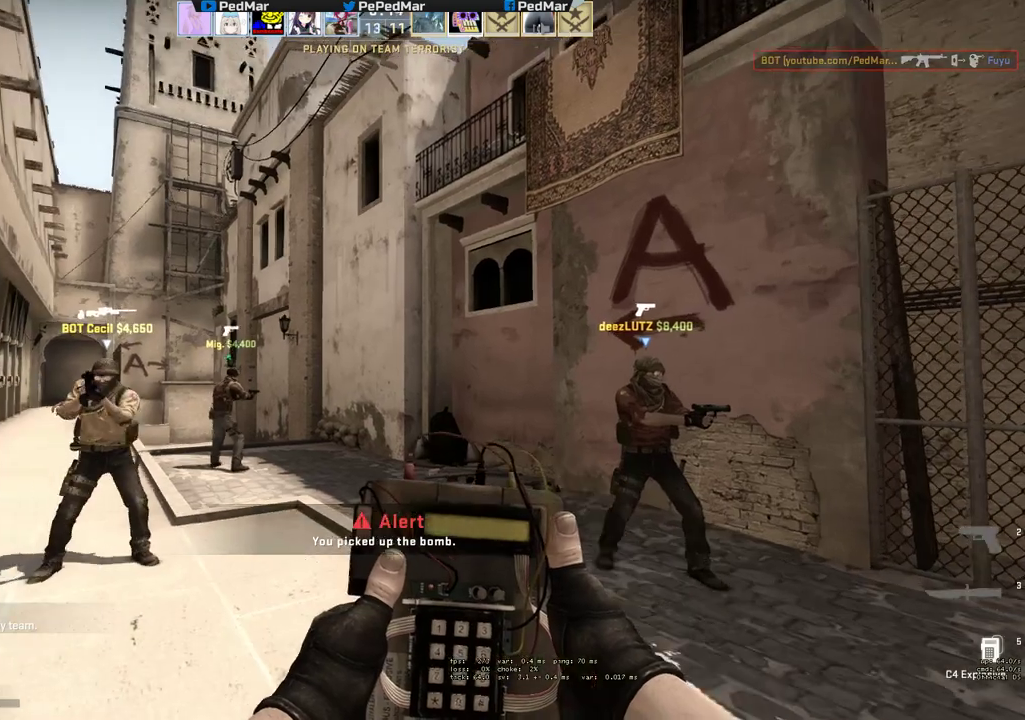
{"keys": ["w"], "mouse": ["mb5"], "events": []}
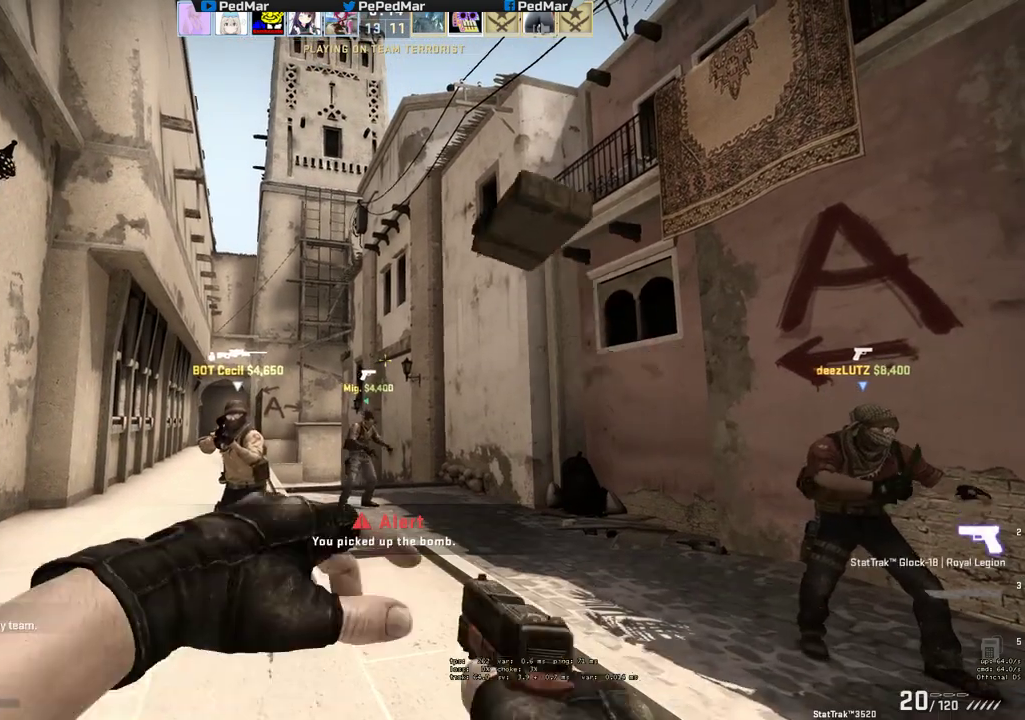
{"keys": ["w"], "mouse": ["mb5"], "events": []}
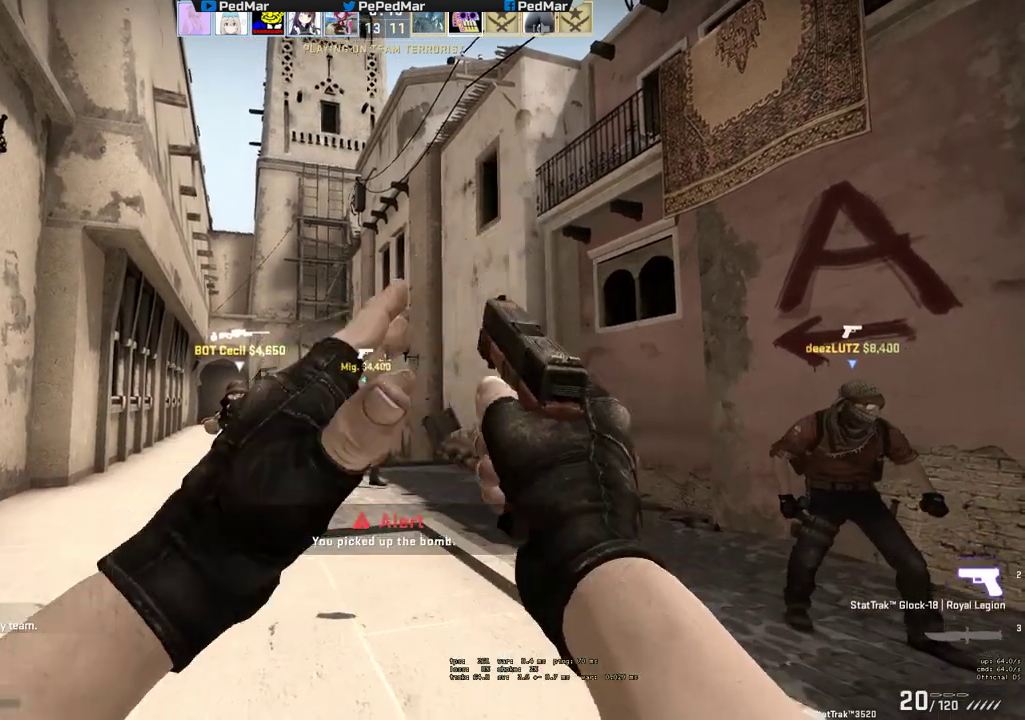
{"keys": [], "mouse": ["mb5"], "events": [[33, "w", "up"]]}
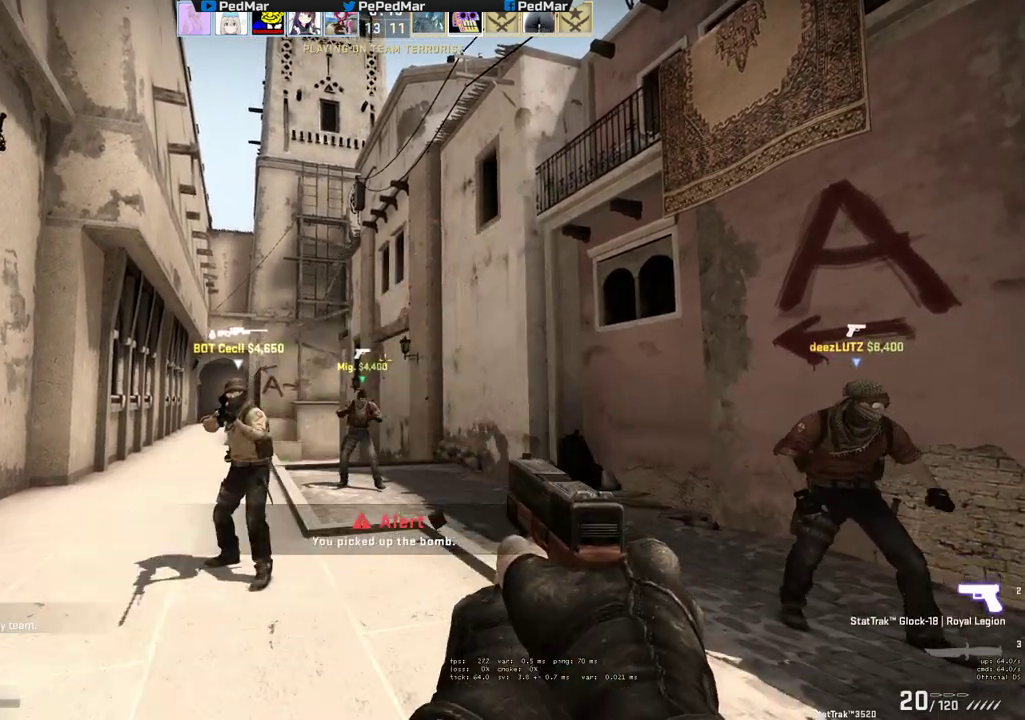
{"keys": [], "mouse": ["mb5"], "events": []}